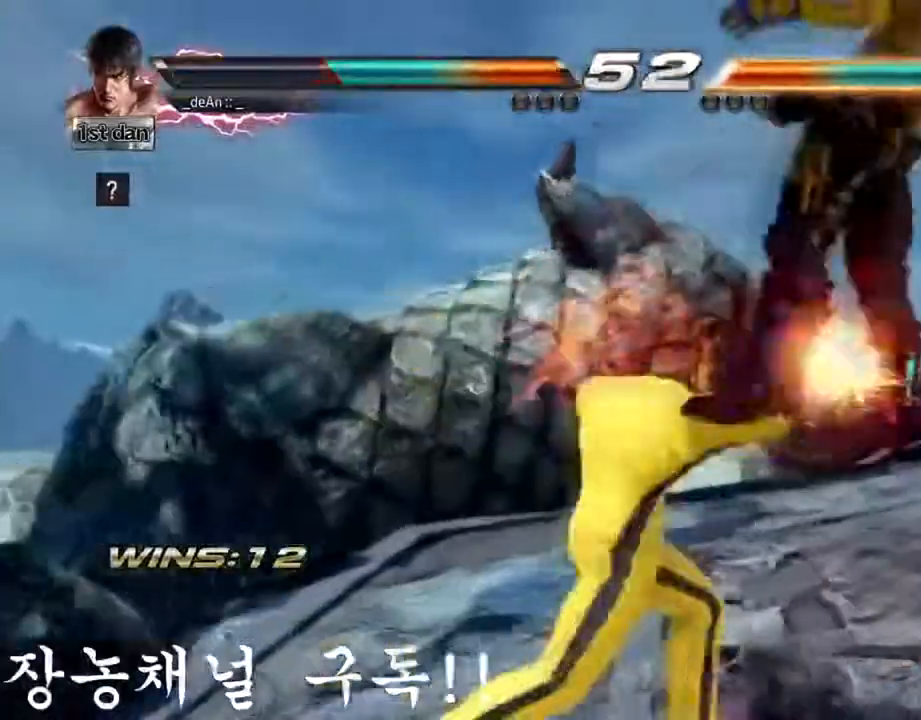
Gameplay with a controller (arcade stick); each line is a JSON object with the inputs held at the frame after it. "events" lists button and stick changes between this image and that frame as [ms after this image, input, new state], when the widget could be followed in between. Not read: L3 R3.
{"buttons": [], "left_stick": "center", "events": [[184, "TRIANGLE", "down"], [367, "TRIANGLE", "up"]]}
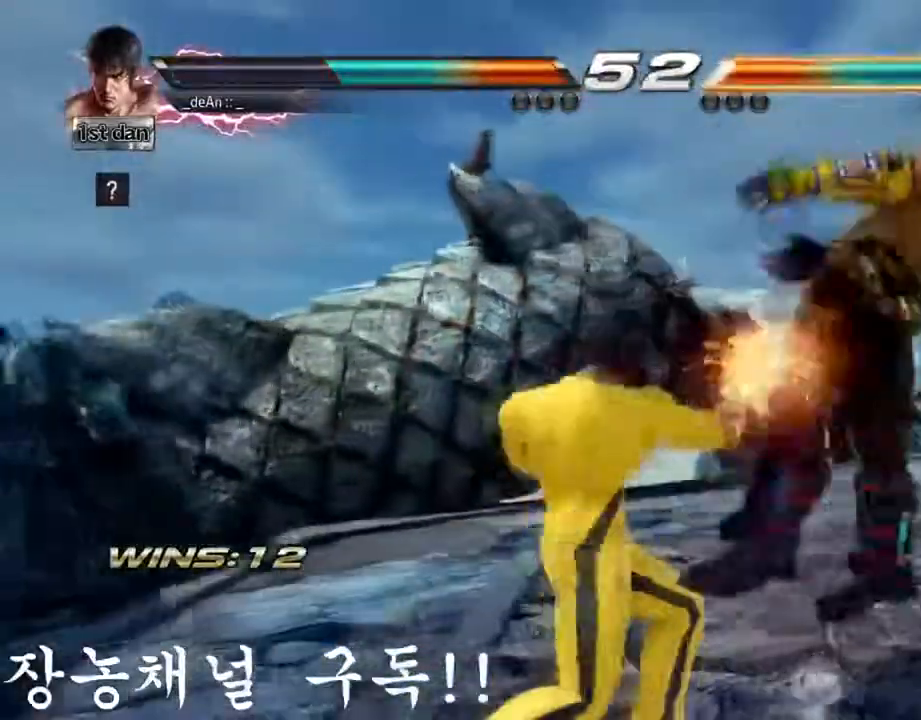
{"buttons": [], "left_stick": "center", "events": [[83, "left_stick", "left"], [183, "TRIANGLE", "down"], [350, "SQUARE", "down"], [400, "TRIANGLE", "up"], [467, "SQUARE", "up"], [500, "left_stick", "center"]]}
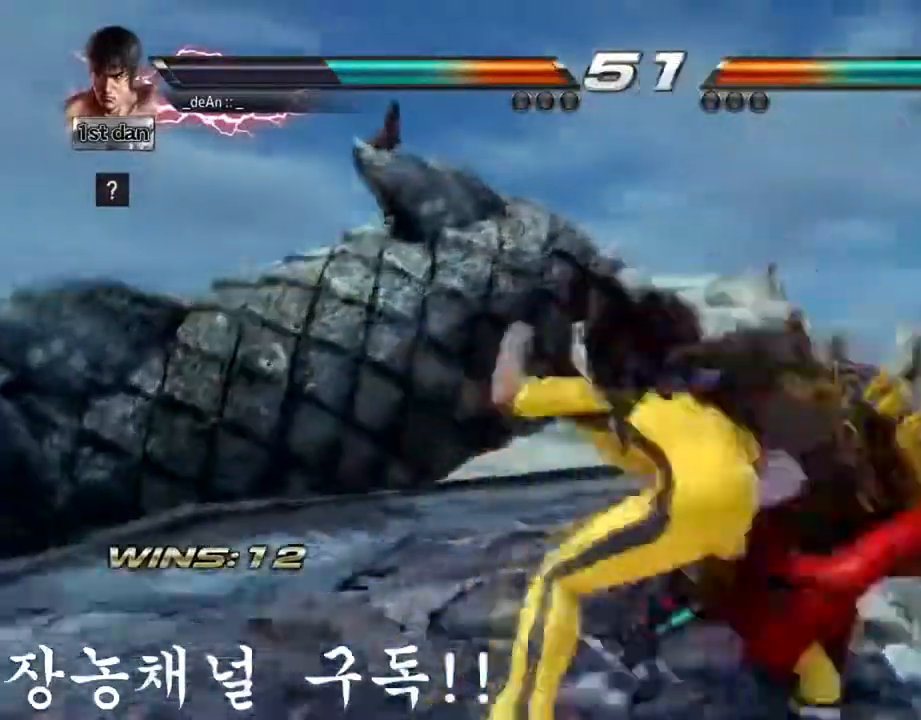
{"buttons": [], "left_stick": "center", "events": []}
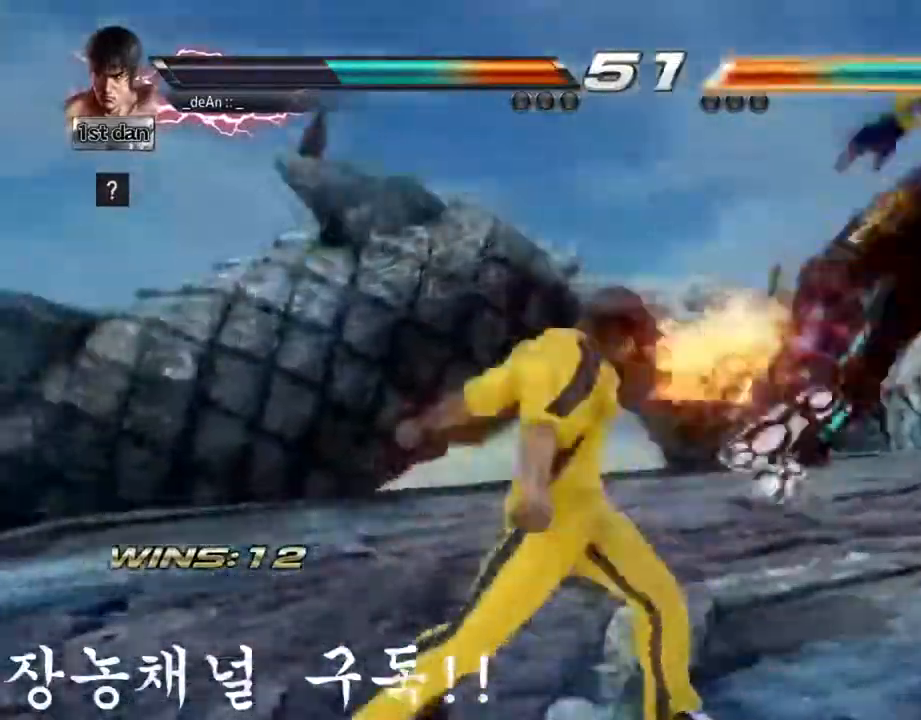
{"buttons": ["CIRCLE"], "left_stick": "right", "events": [[317, "left_stick", "down"], [350, "SQUARE", "down"], [350, "TRIANGLE", "down"], [400, "SQUARE", "up"], [434, "CIRCLE", "down"], [434, "TRIANGLE", "up"], [450, "left_stick", "right"]]}
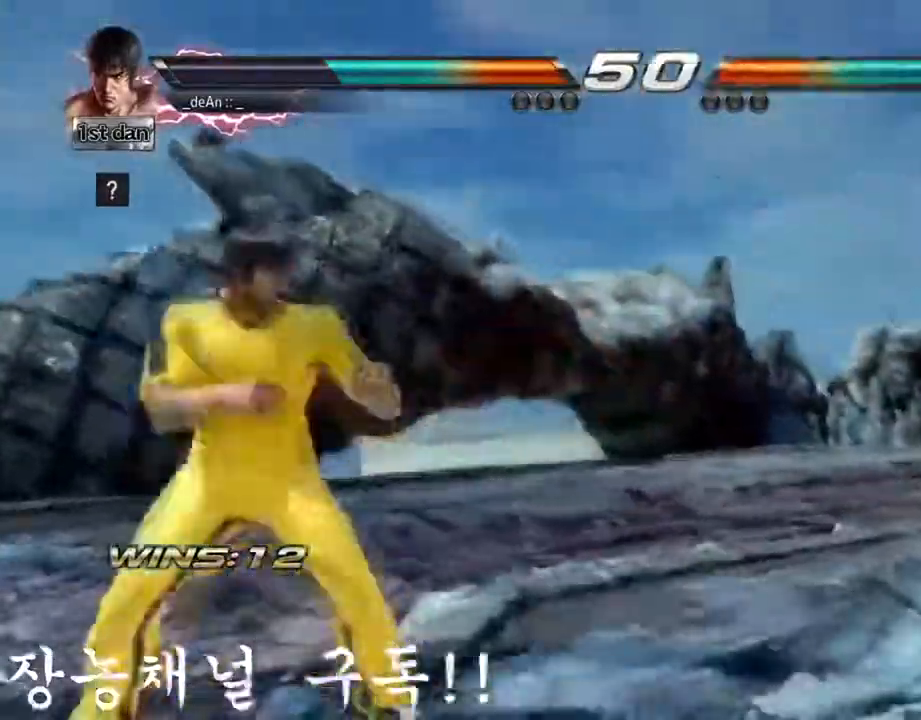
{"buttons": ["SQUARE"], "left_stick": "center", "events": [[17, "left_stick", "center"], [34, "CIRCLE", "up"], [251, "SQUARE", "down"], [367, "SQUARE", "up"], [451, "SQUARE", "down"]]}
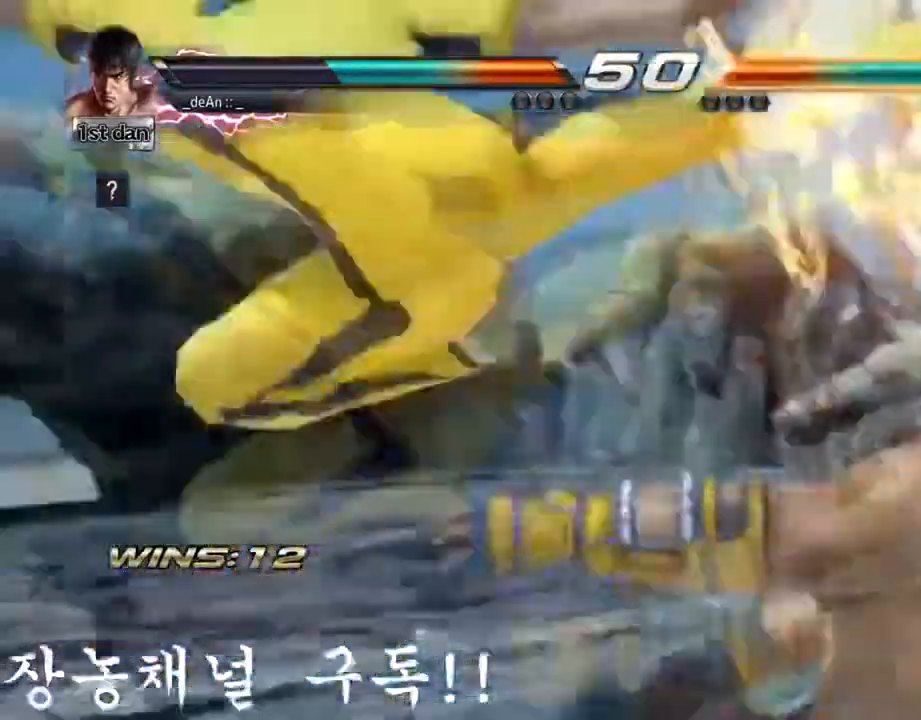
{"buttons": [], "left_stick": "center", "events": [[67, "SQUARE", "up"]]}
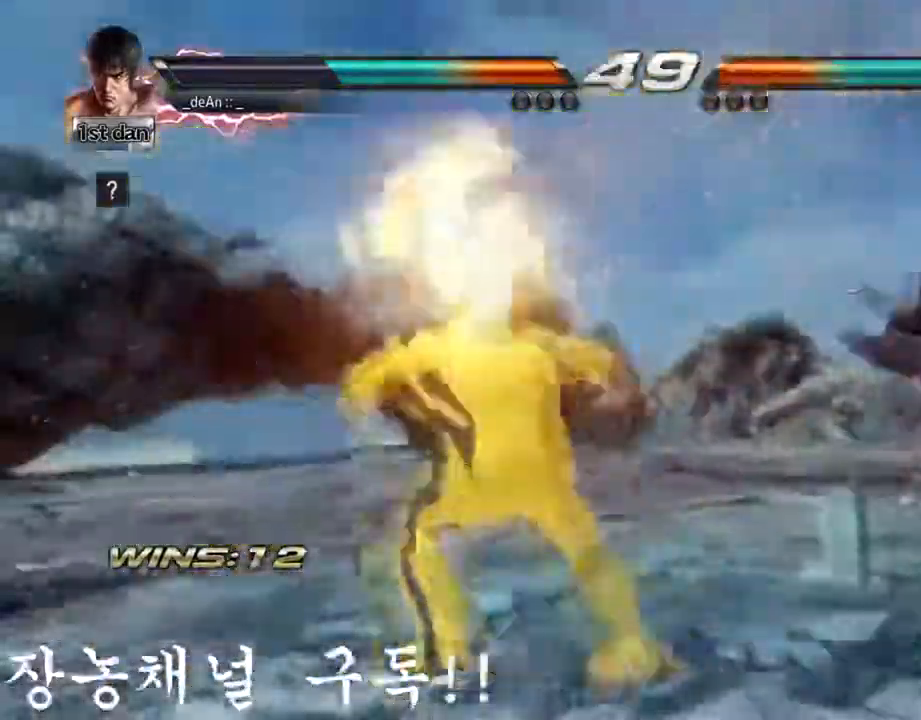
{"buttons": [], "left_stick": "right"}
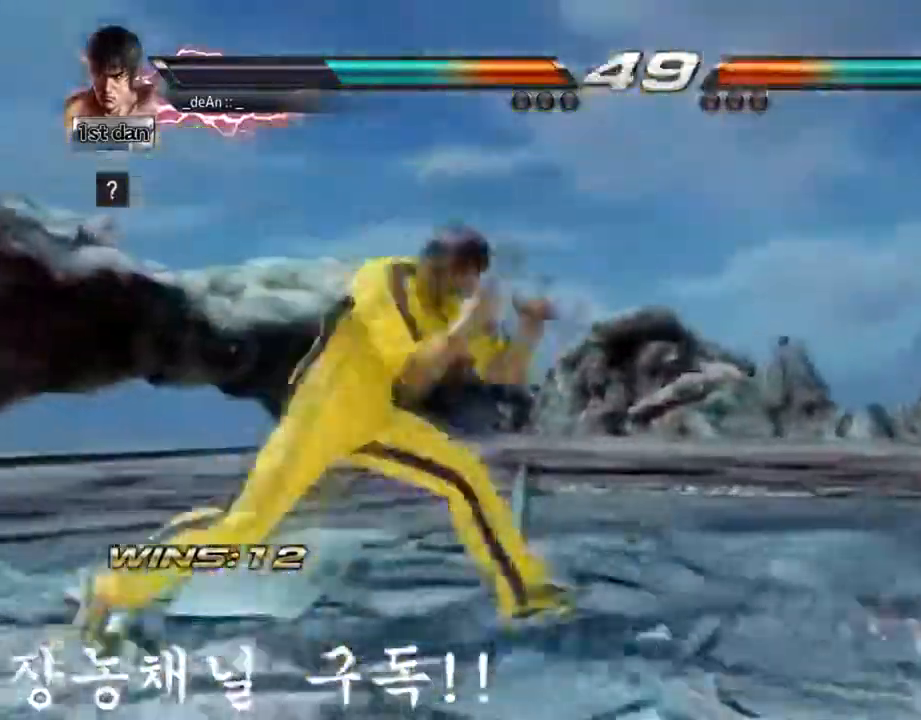
{"buttons": [], "left_stick": "up", "events": [[117, "left_stick", "center"], [183, "left_stick", "left"], [283, "left_stick", "center"], [417, "left_stick", "up"]]}
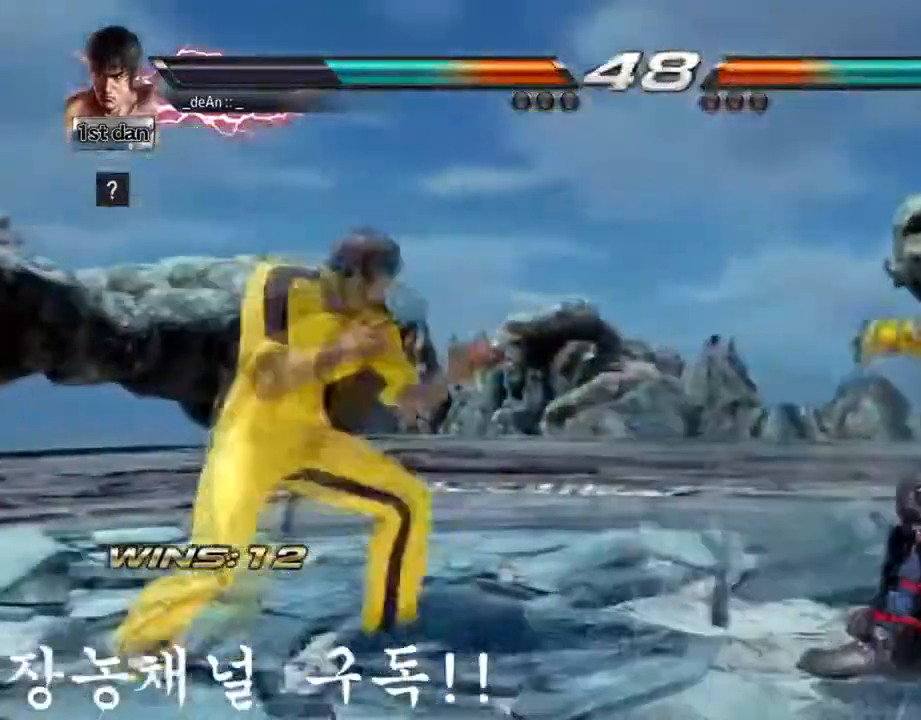
{"buttons": ["SQUARE", "TRIANGLE"], "left_stick": "center"}
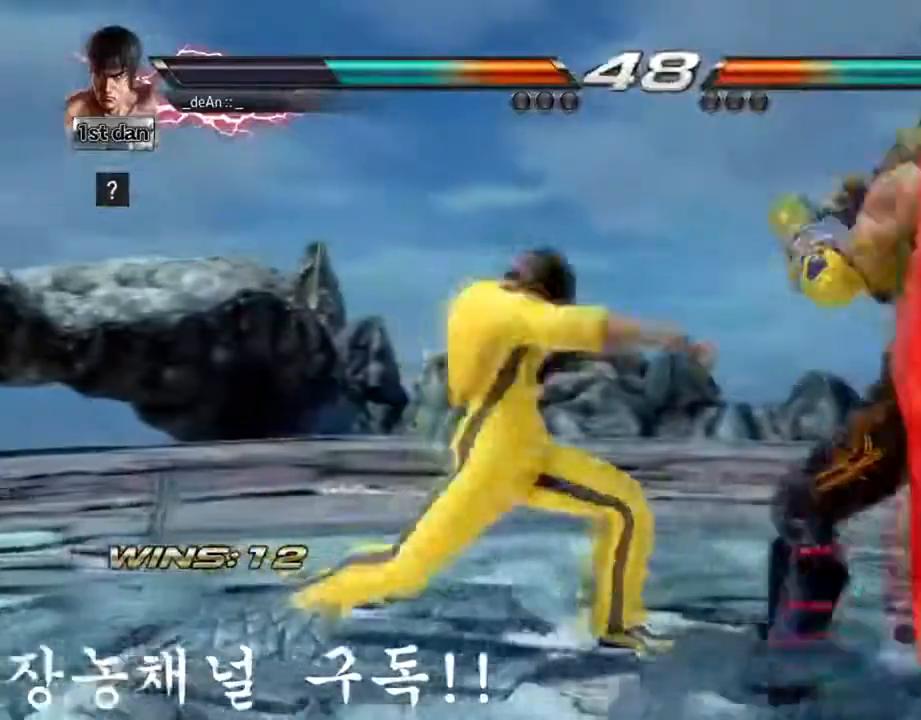
{"buttons": ["TRIANGLE"], "left_stick": "center"}
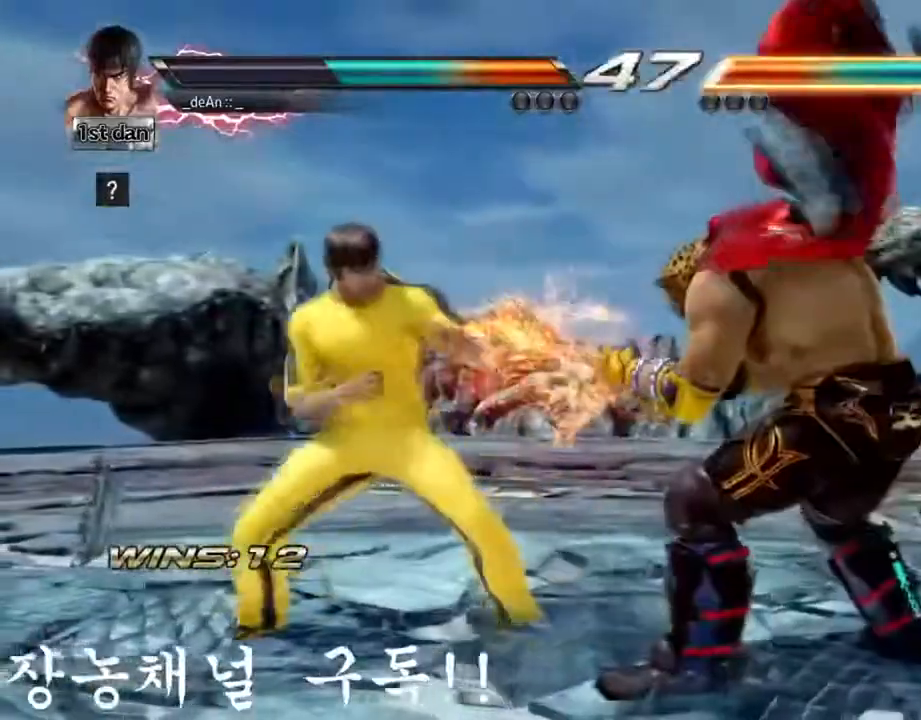
{"buttons": [], "left_stick": "center", "events": [[284, "TRIANGLE", "up"], [334, "TRIANGLE", "down"], [451, "TRIANGLE", "up"]]}
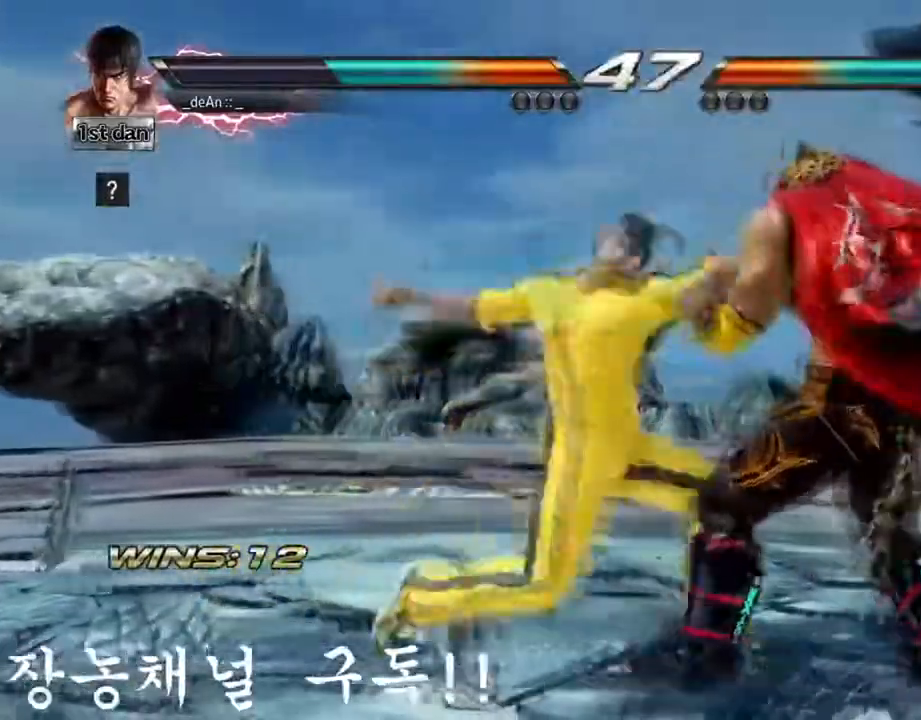
{"buttons": [], "left_stick": "center", "events": []}
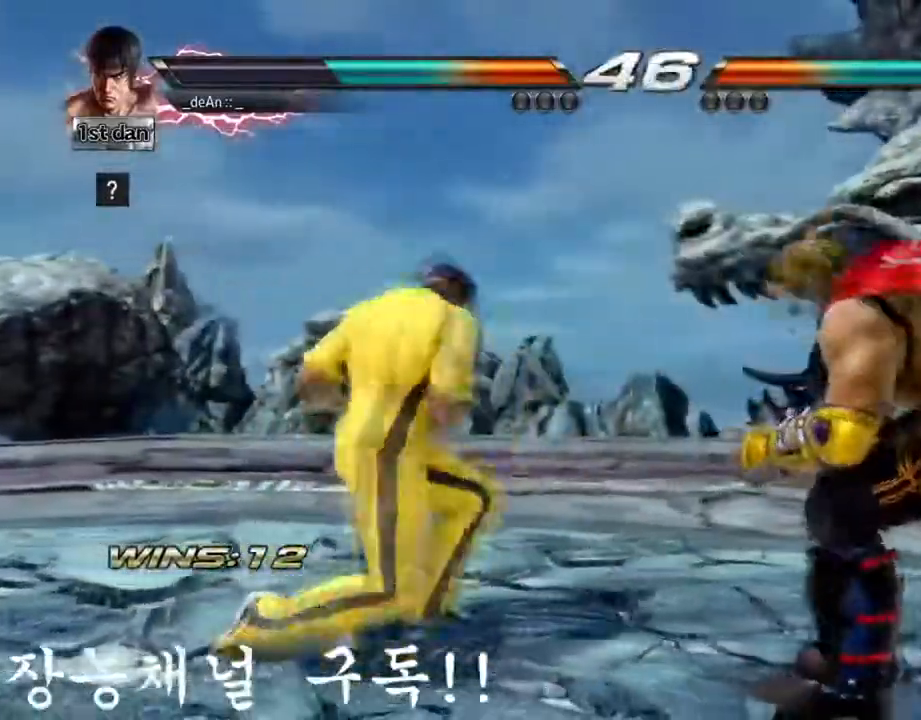
{"buttons": ["TRIANGLE"], "left_stick": "center", "events": [[67, "SQUARE", "down"], [167, "TRIANGLE", "down"], [251, "SQUARE", "up"], [301, "TRIANGLE", "up"], [367, "TRIANGLE", "down"]]}
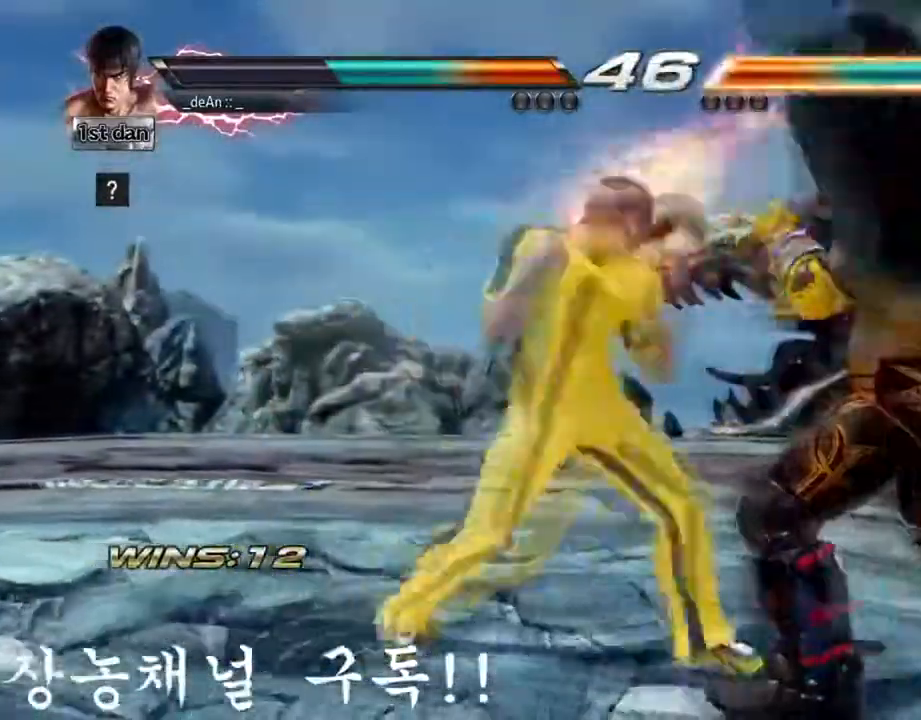
{"buttons": [], "left_stick": "center", "events": [[50, "TRIANGLE", "up"]]}
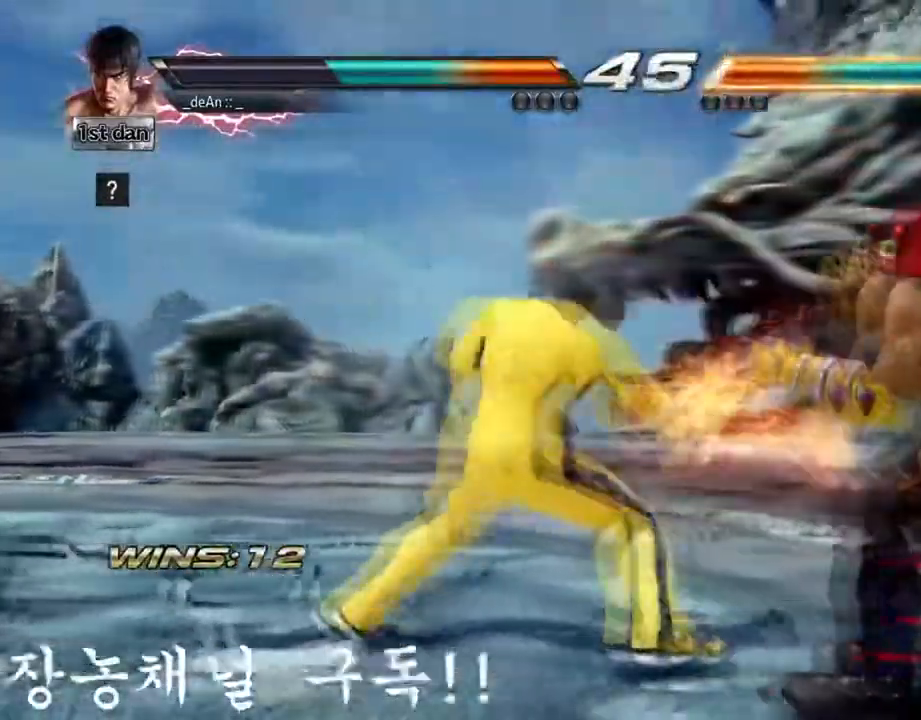
{"buttons": [], "left_stick": "center", "events": [[234, "TRIANGLE", "down"], [434, "TRIANGLE", "up"]]}
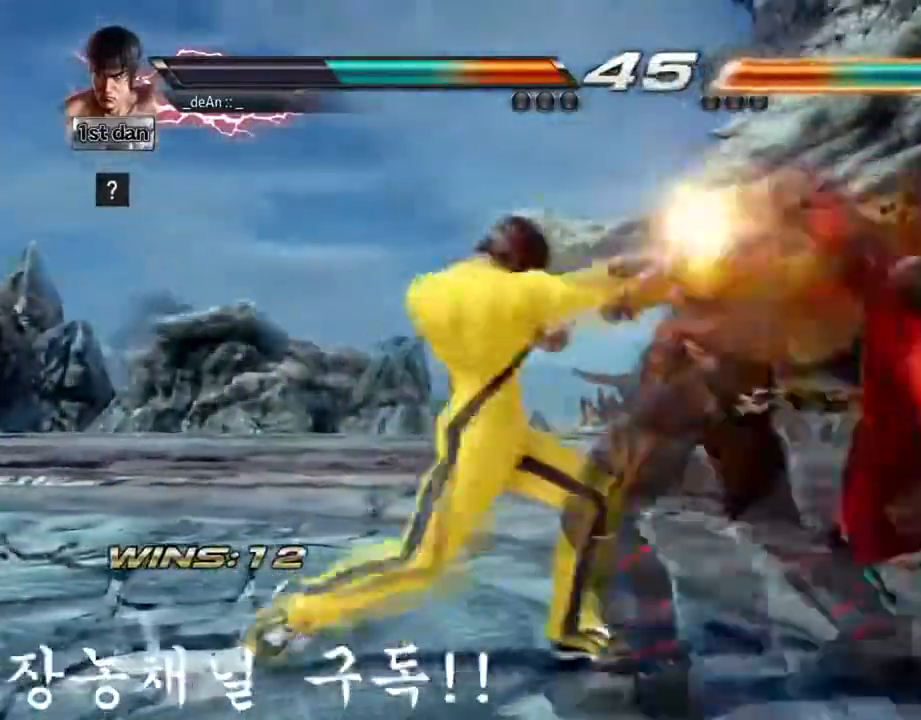
{"buttons": ["TRIANGLE"], "left_stick": "center", "events": [[200, "TRIANGLE", "down"], [350, "TRIANGLE", "up"], [467, "TRIANGLE", "down"]]}
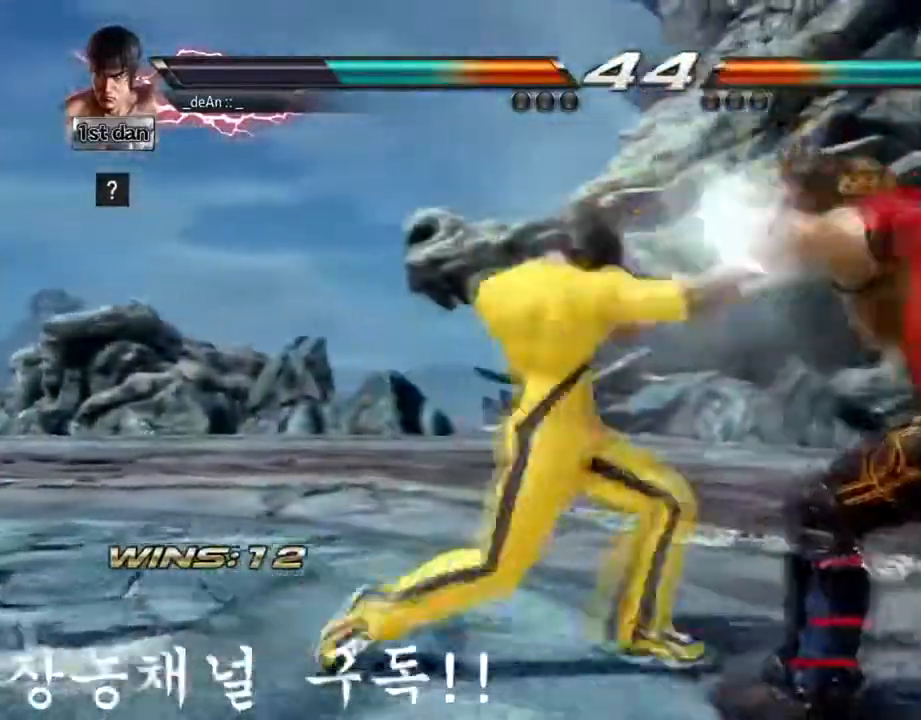
{"buttons": [], "left_stick": "center"}
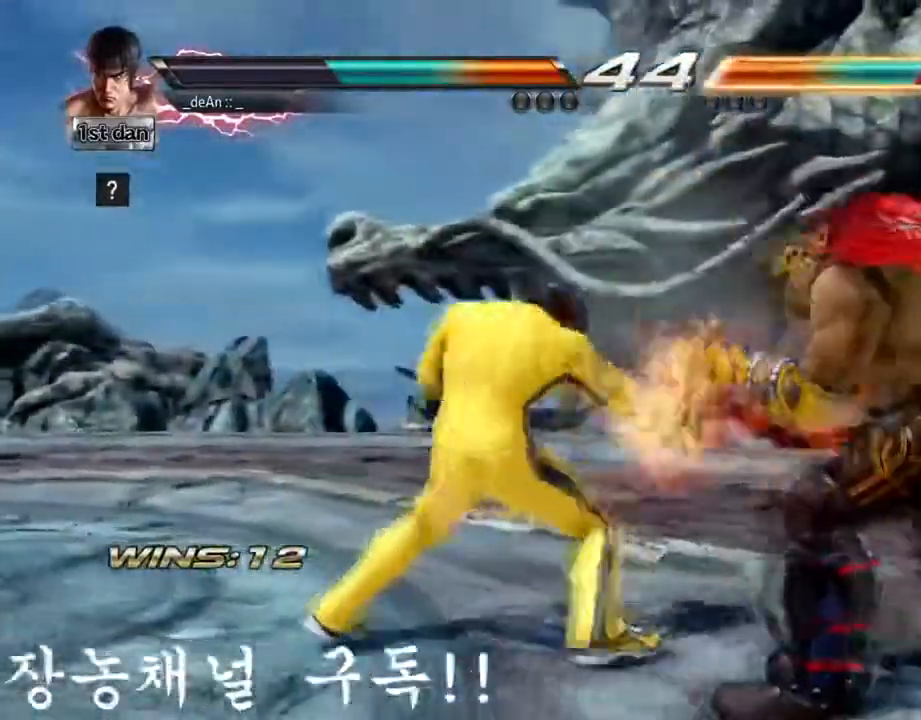
{"buttons": ["SQUARE"], "left_stick": "center", "events": [[333, "SQUARE", "down"]]}